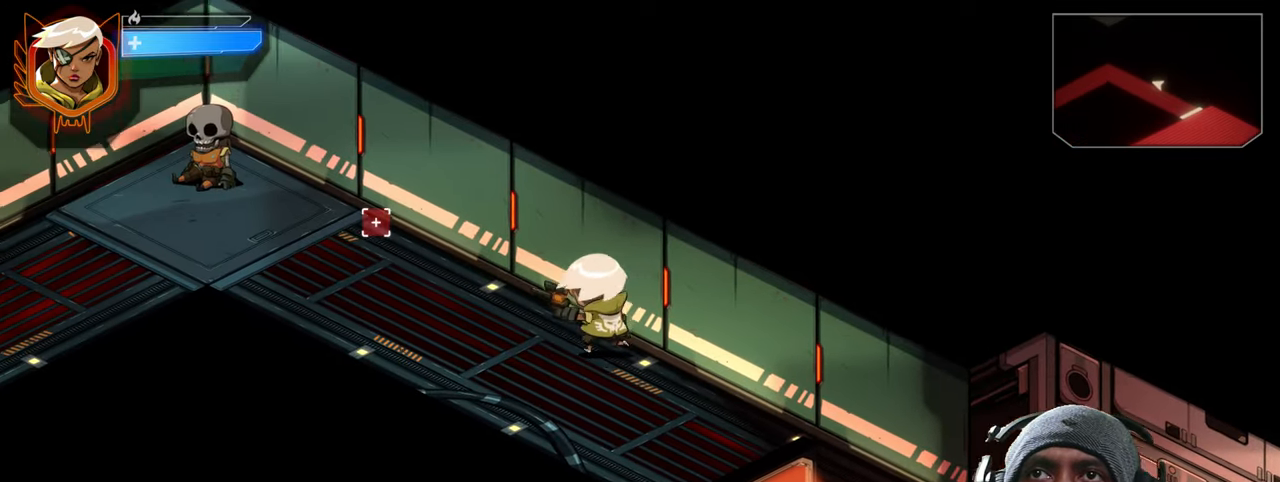
Gameplay with keyboard and mouse; each line is a JSON object with the keys and mouse buttons held at the frame after it. "events" lists presses ("down") and releases ("up") of "1", "2", "3", "4", "5", "a", "alt", "b", "c", "ctrl", "d", "e", "f", "g", "q", "r", "s", "shift", "space", "t", "tab", "v", "w", "x", "z", "mouse_left", "mouse_wheel", "mouse_right", "mouse_mb4" and "mouse_mb5" between this image and that frame as [ms after this image, input, new state], when the widget could be followed in between. "mouse_left", "mouse_wheel", "mouse_right", "mouse_mb4", "mouse_mb5" = the "left", "wheel", "right", "mb4", "mb5" buttons of the "mouse" list. No other keys are recorded. "wheel" means that the mouse wheel is clicked or scrolled. Mouse movement is not recorded.
{"keys": [], "mouse": [], "events": [[250, "a", "up"], [250, "w", "up"]]}
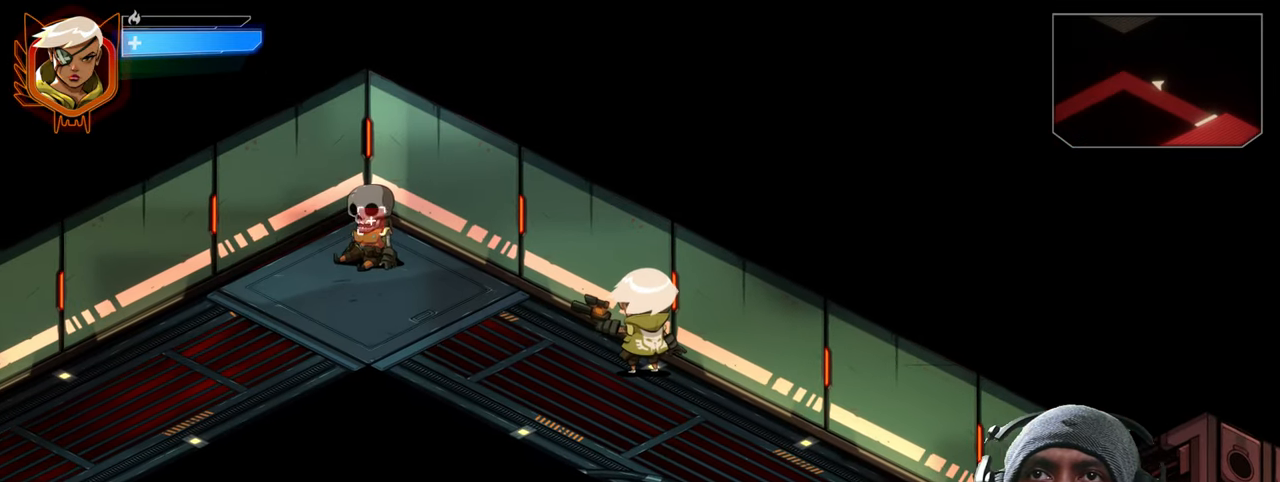
{"keys": [], "mouse": [], "events": []}
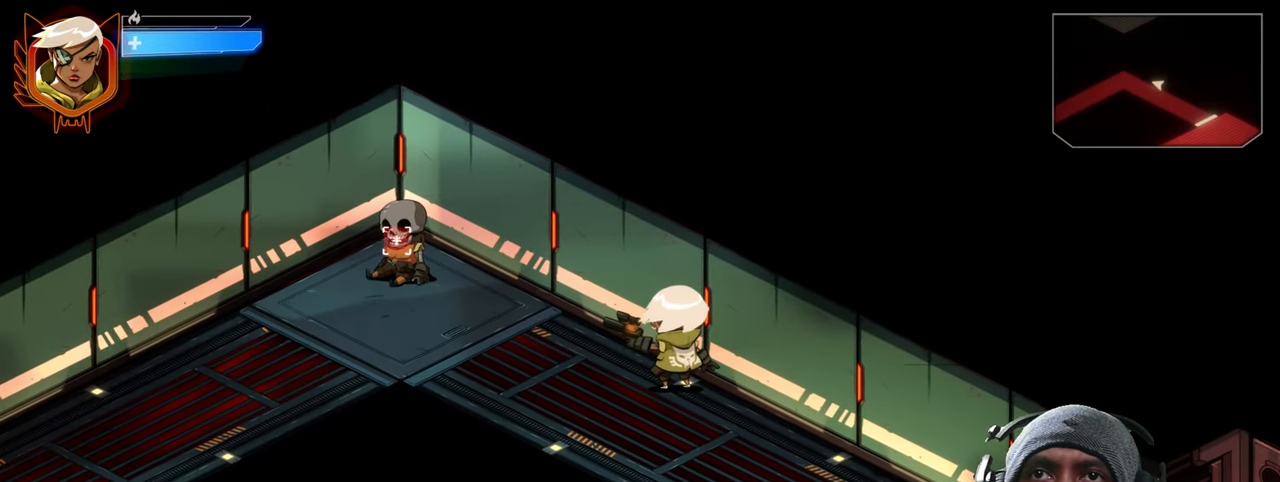
{"keys": [], "mouse": [], "events": [[150, "mouse_left", "down"], [300, "mouse_left", "up"]]}
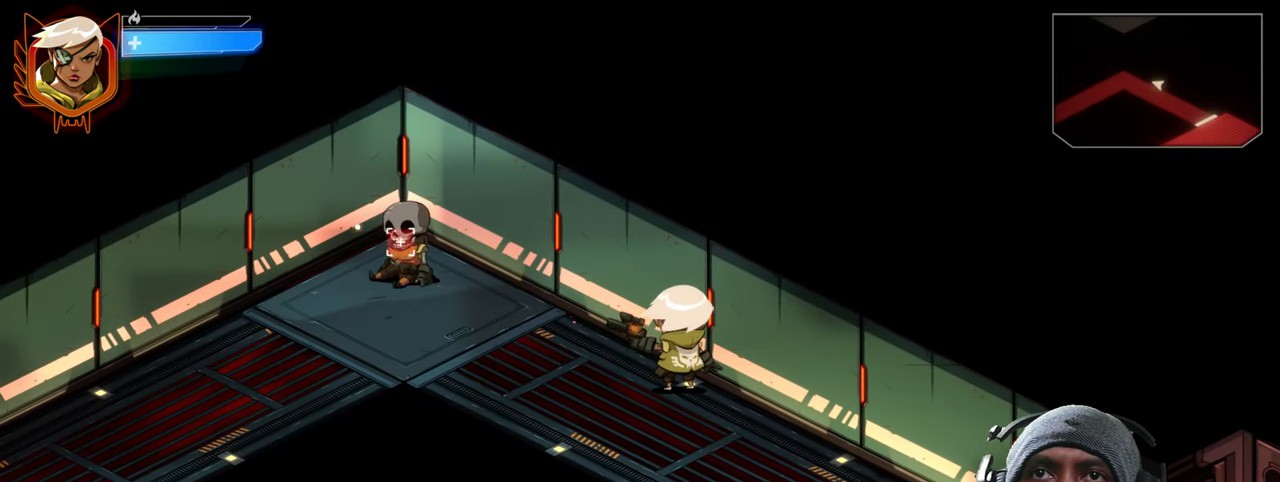
{"keys": [], "mouse": [], "events": []}
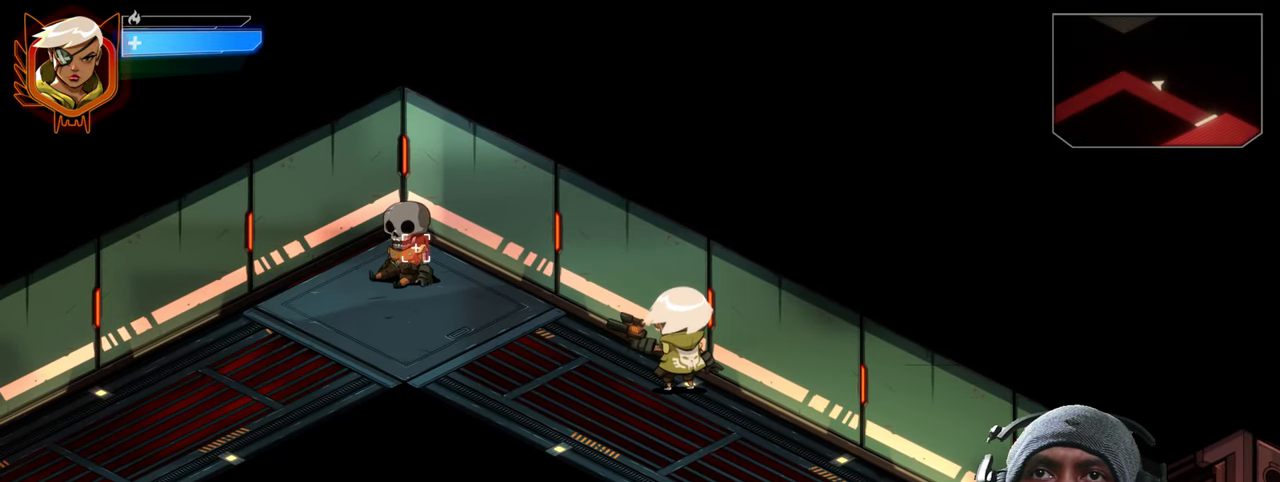
{"keys": ["a"], "mouse": [], "events": [[33, "mouse_left", "down"], [183, "a", "down"], [183, "mouse_left", "up"]]}
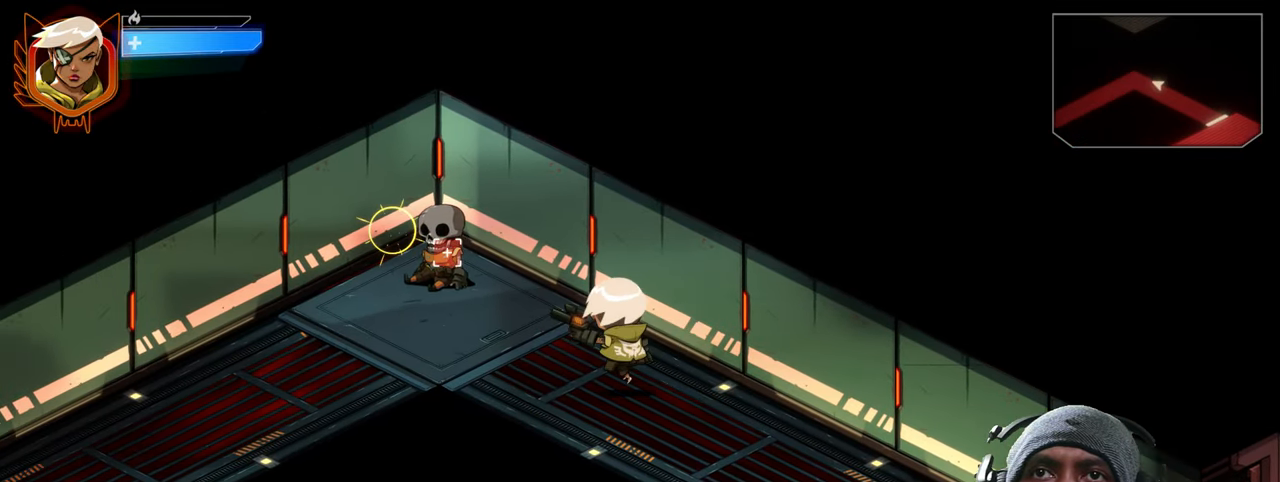
{"keys": ["w"], "mouse": [], "events": [[300, "w", "down"], [483, "a", "up"]]}
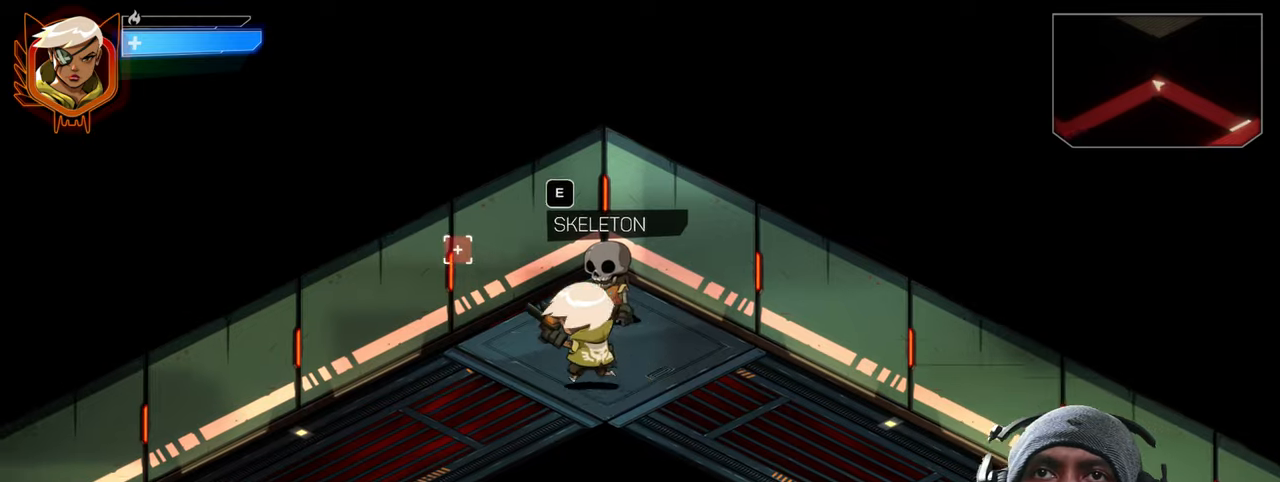
{"keys": [], "mouse": [], "events": [[200, "w", "up"]]}
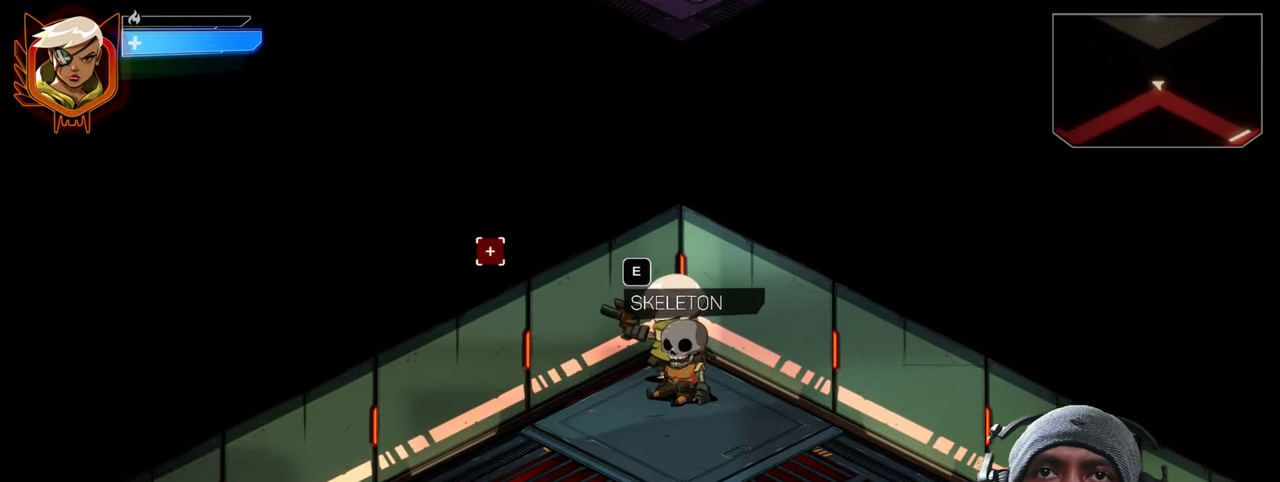
{"keys": ["e"], "mouse": [], "events": [[417, "e", "down"]]}
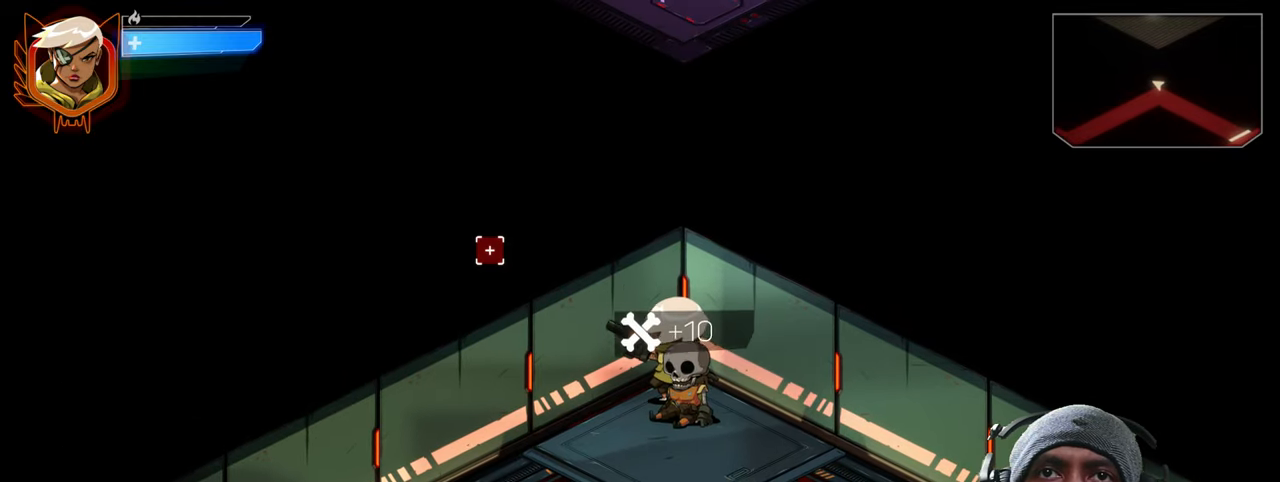
{"keys": [], "mouse": [], "events": [[200, "e", "up"]]}
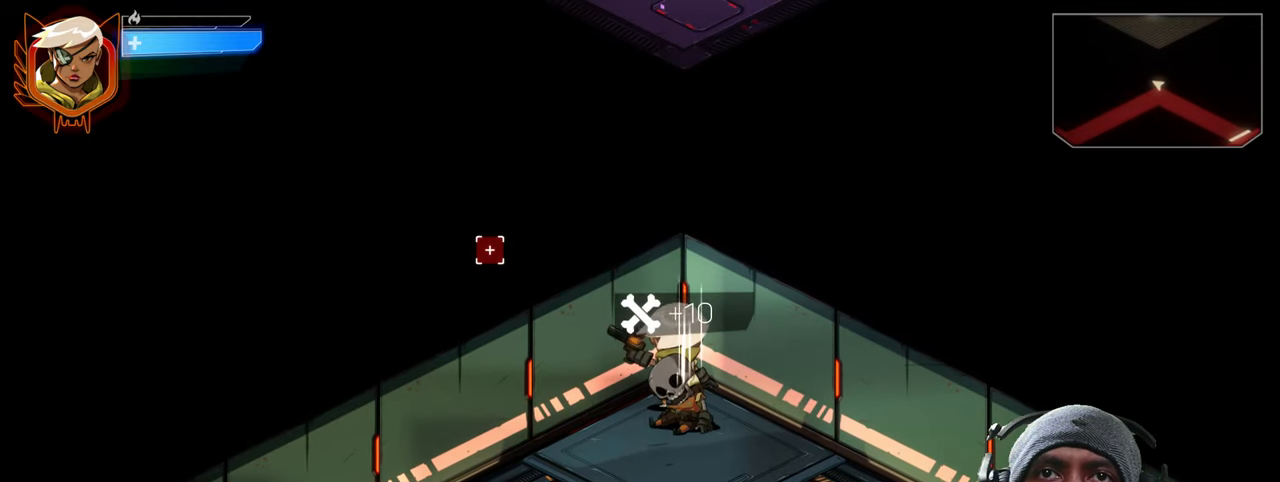
{"keys": ["s"], "mouse": [], "events": [[433, "s", "down"]]}
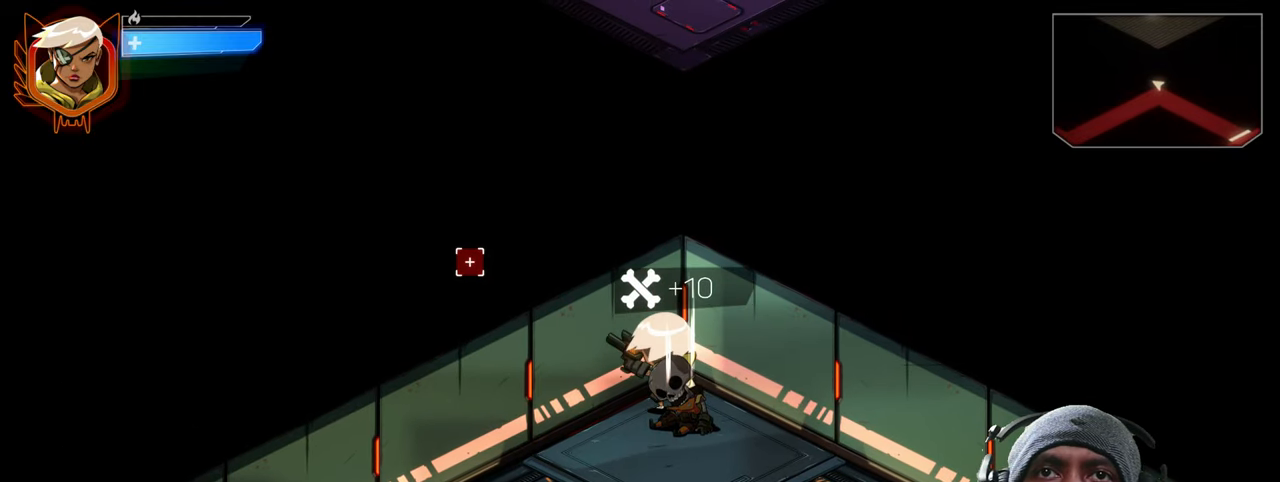
{"keys": ["a", "s"], "mouse": [], "events": [[450, "a", "down"]]}
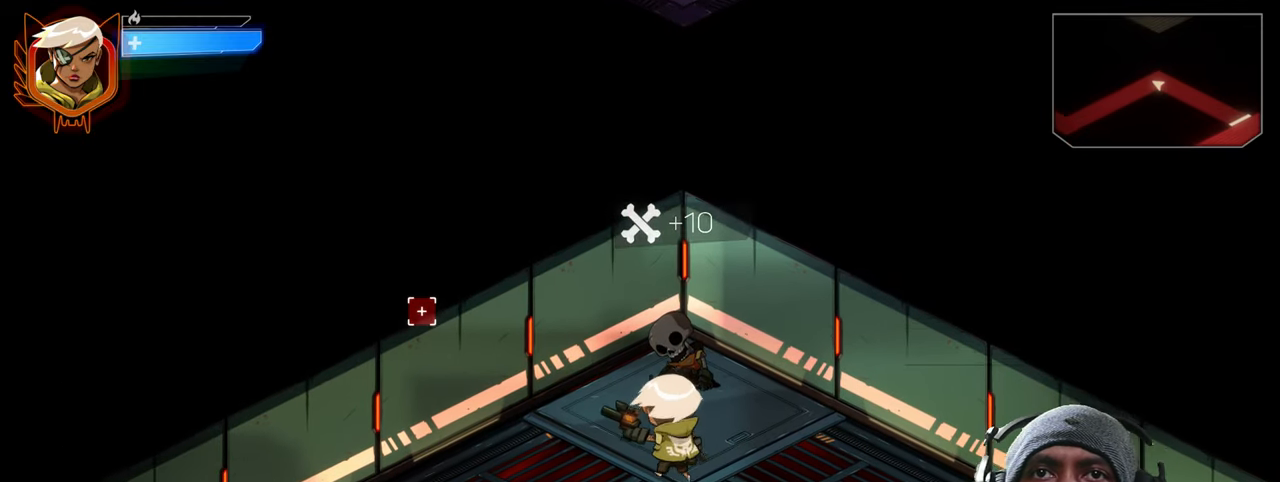
{"keys": ["a"], "mouse": [], "events": [[133, "s", "up"]]}
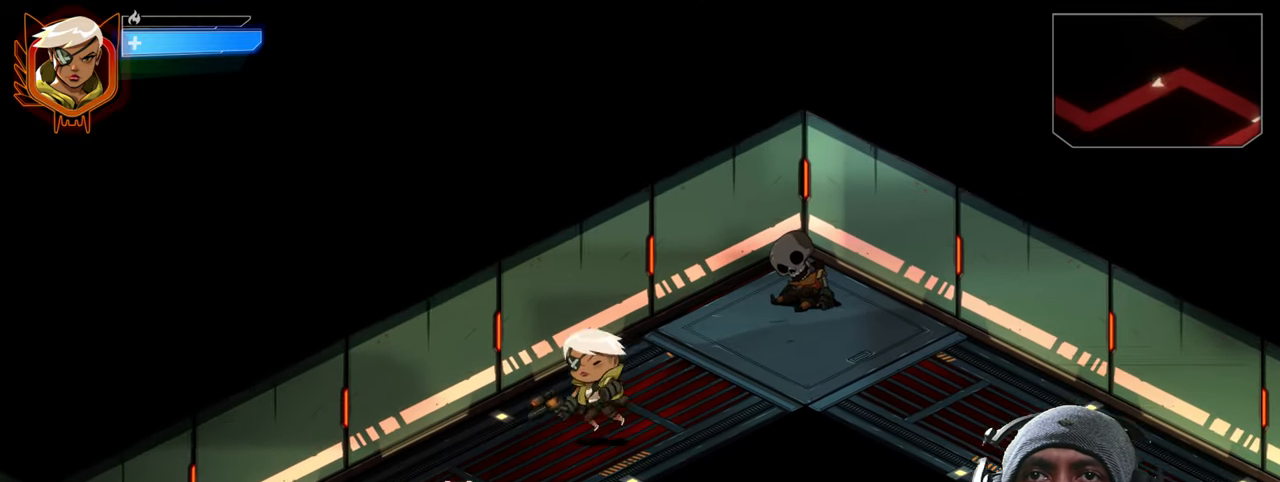
{"keys": ["a", "s"], "mouse": [], "events": [[483, "s", "down"]]}
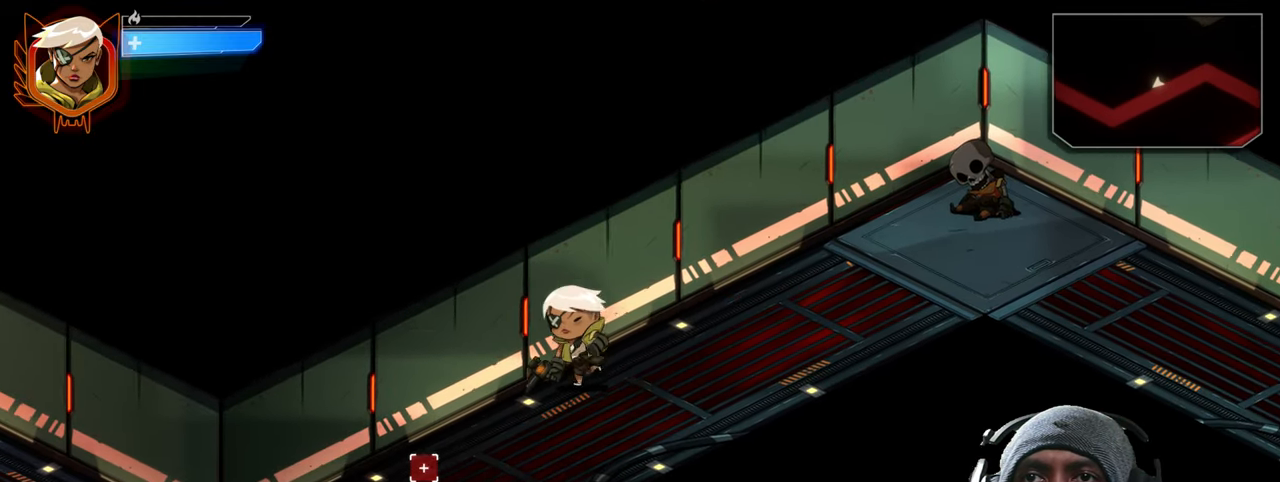
{"keys": ["s"], "mouse": [], "events": [[267, "a", "up"]]}
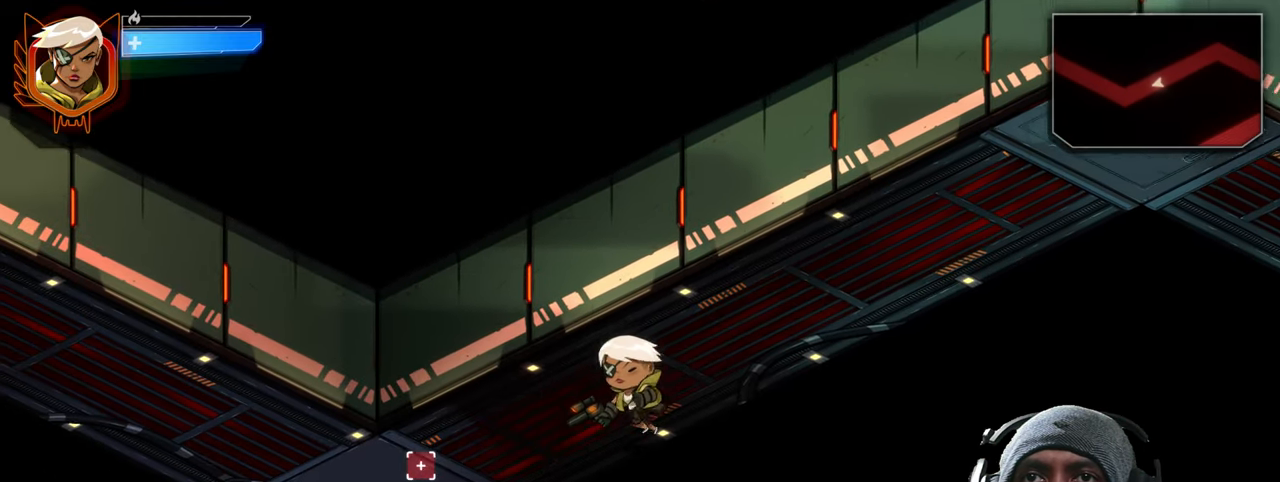
{"keys": ["a"], "mouse": [], "events": [[100, "s", "up"], [250, "a", "down"]]}
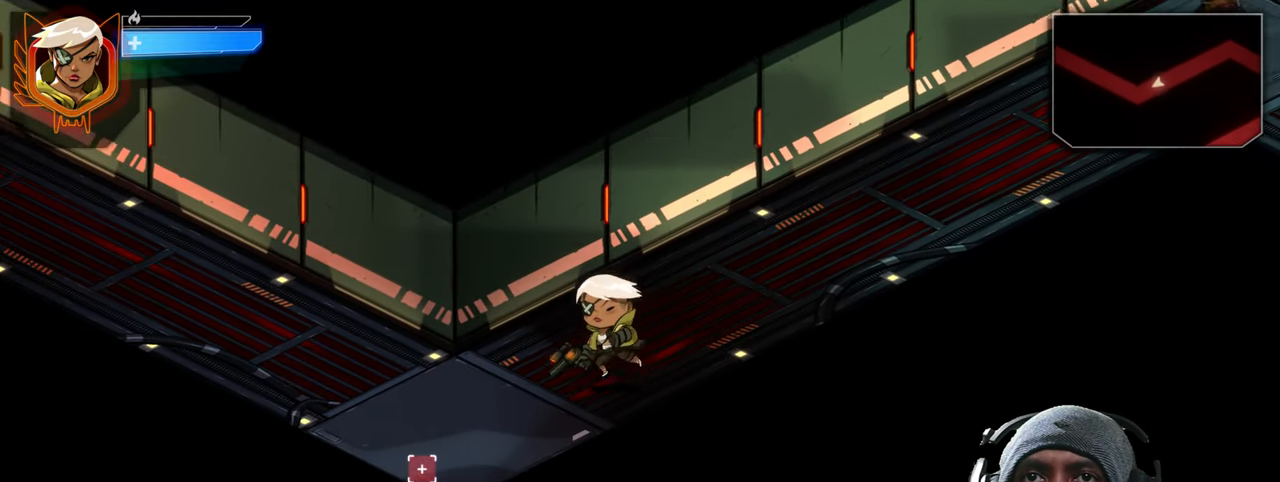
{"keys": [], "mouse": [], "events": [[317, "a", "up"]]}